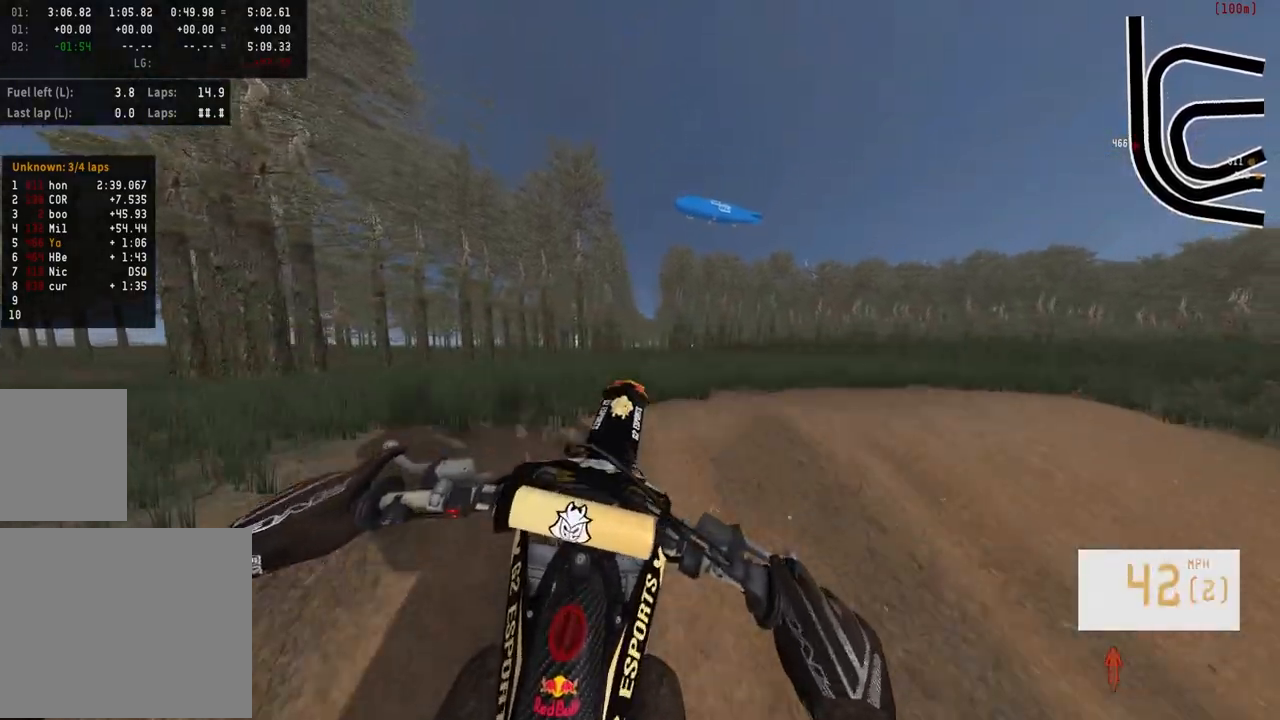
Gameplay with a controller (PlayStation layout); each line is a JSON object with the inputs held at the frame after it. "events" lists button and stick changes between this image and that frame as [ms after this image, input, new state], when the widget could be followed in between.
{"buttons": [], "left_stick": "center", "right_stick": "center", "events": [[417, "right_stick", "center"], [467, "R2", "up"]]}
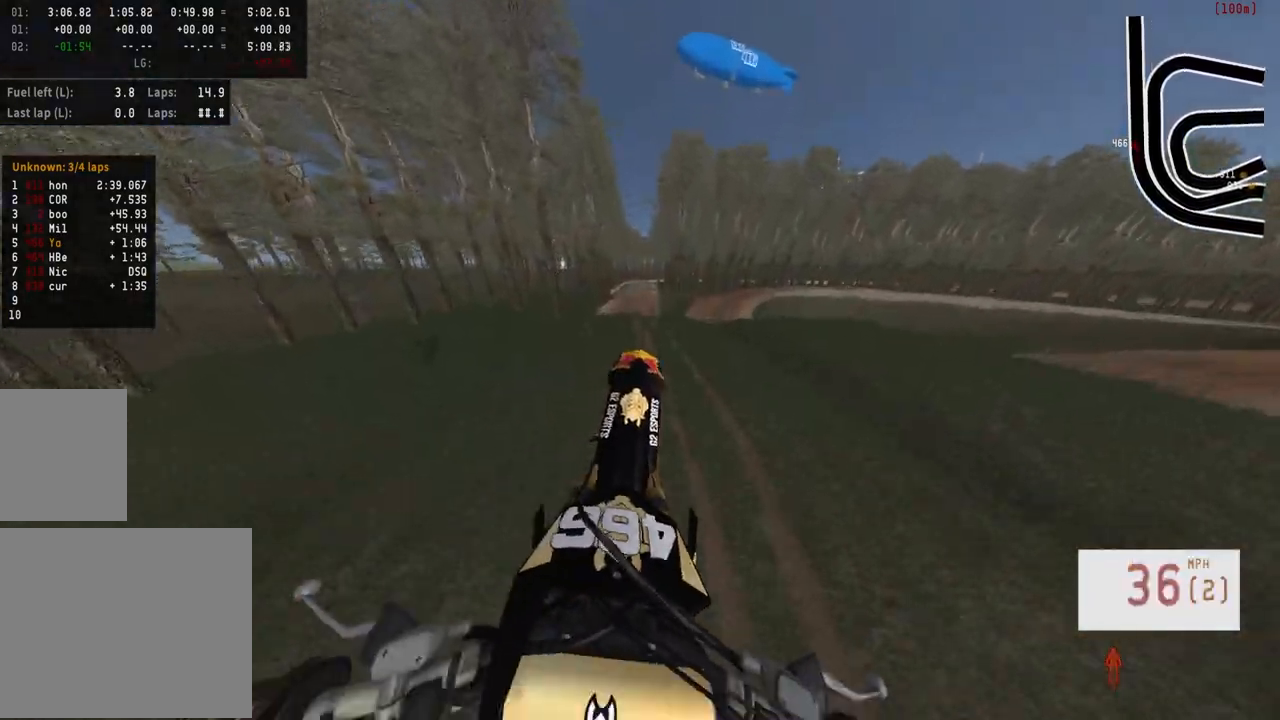
{"buttons": [], "left_stick": "center", "right_stick": "center", "events": []}
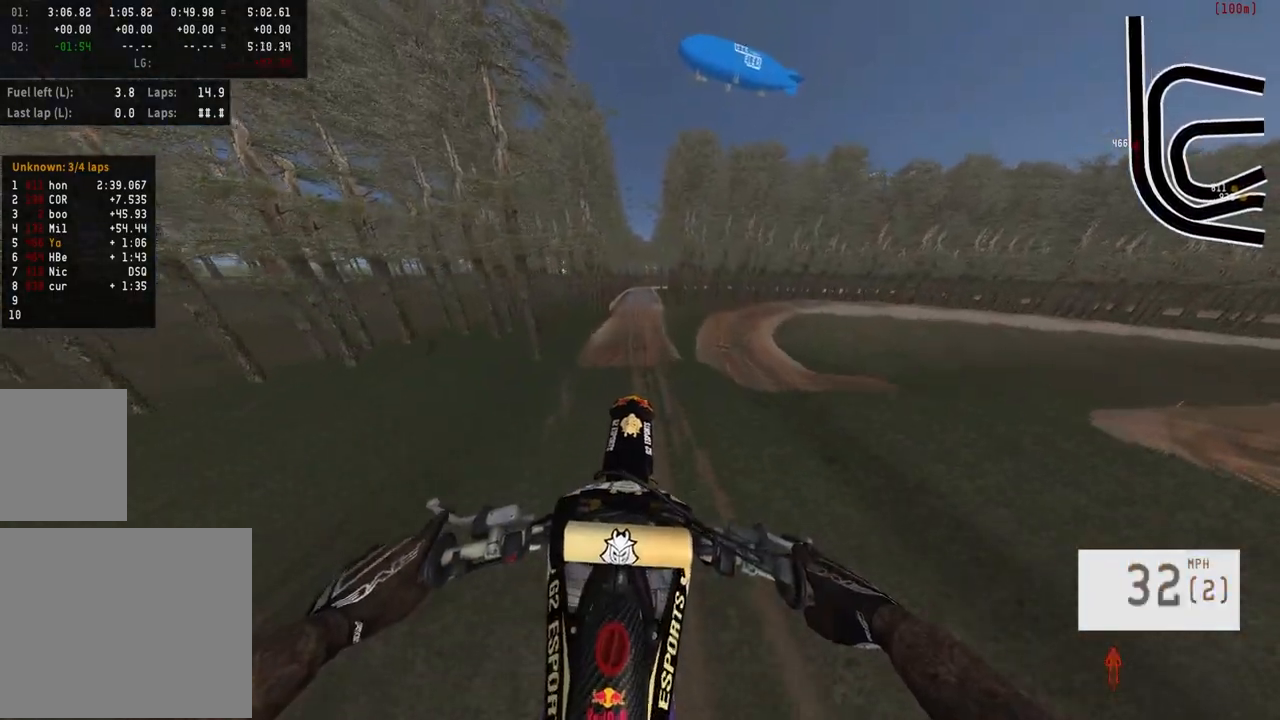
{"buttons": ["R2"], "left_stick": "center", "right_stick": "up", "events": [[133, "left_stick", "up-left"], [317, "left_stick", "center"], [367, "R2", "down"], [400, "right_stick", "up"]]}
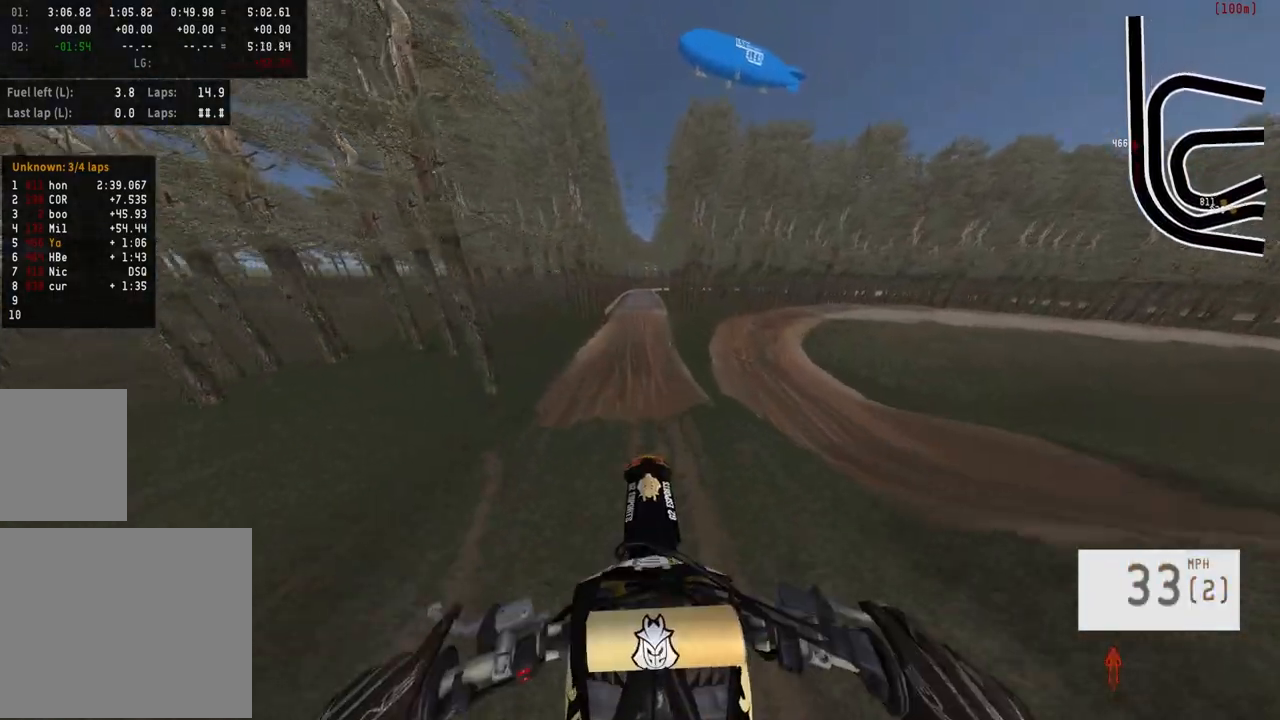
{"buttons": ["R2"], "left_stick": "center", "right_stick": "up", "events": []}
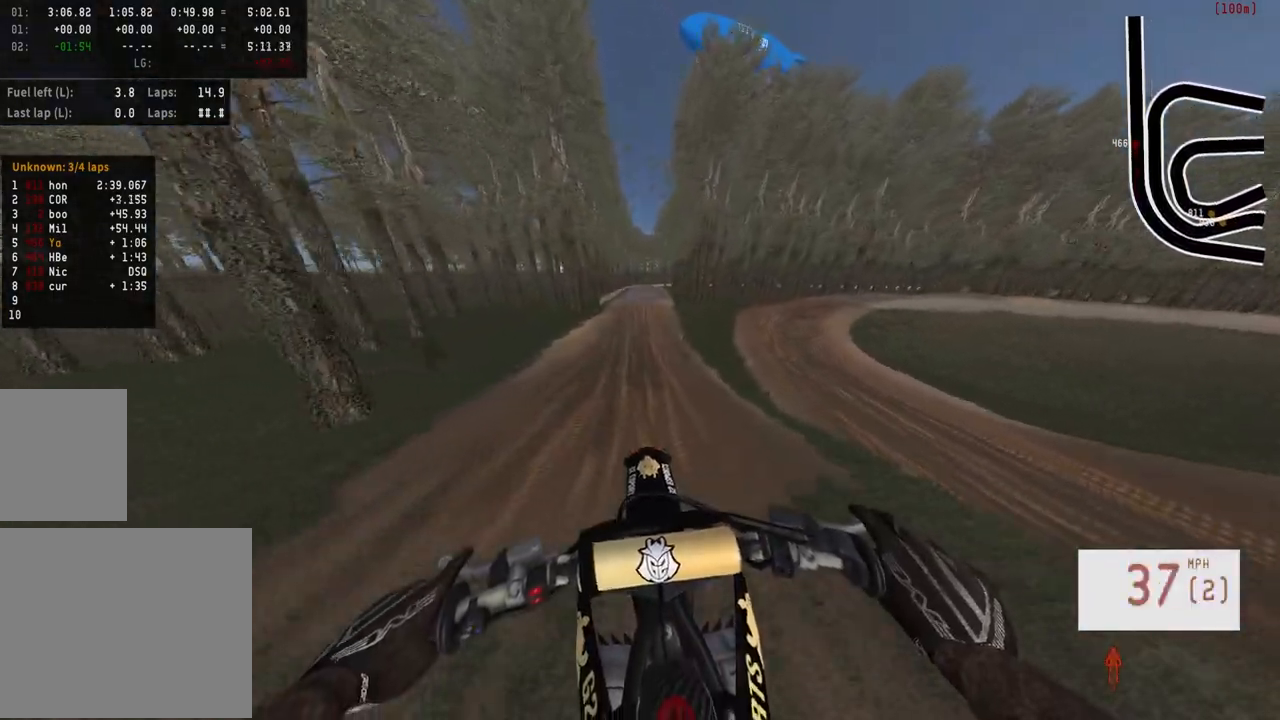
{"buttons": ["R2"], "left_stick": "center", "right_stick": "center", "events": [[83, "left_stick", "right"], [217, "left_stick", "center"], [233, "right_stick", "center"], [350, "TRIANGLE", "down"], [417, "TRIANGLE", "up"]]}
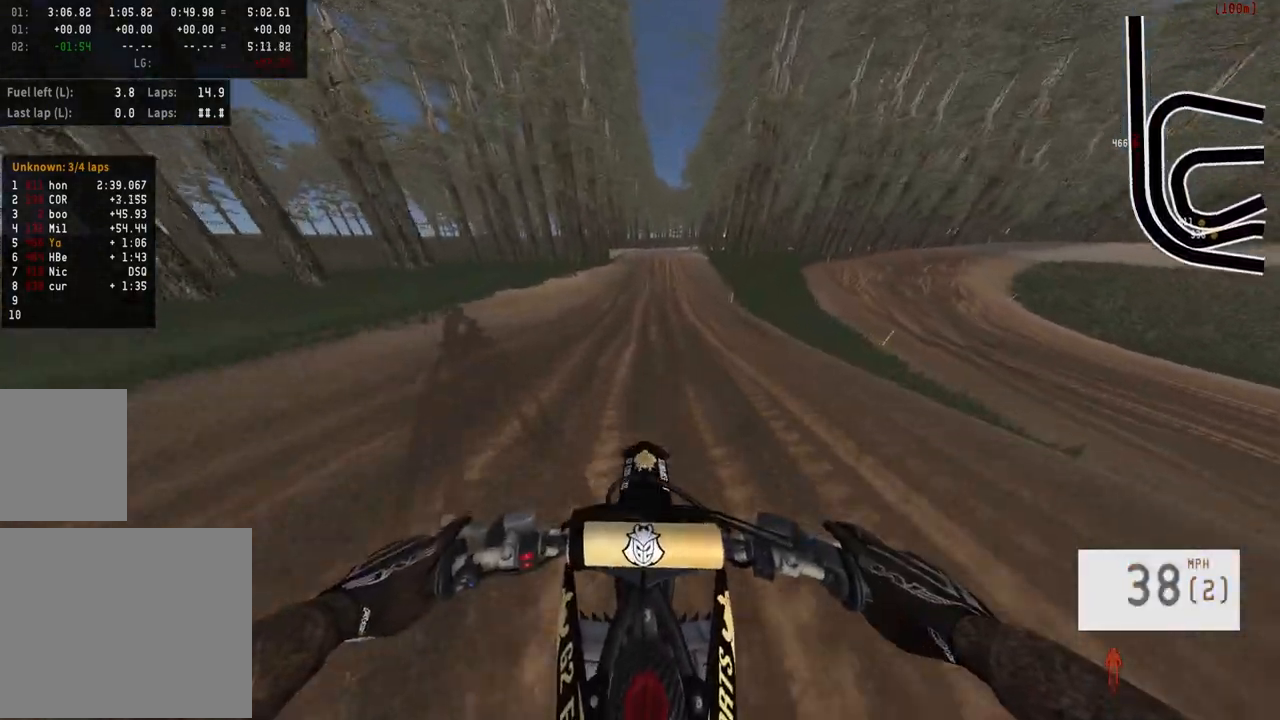
{"buttons": ["R2"], "left_stick": "center", "right_stick": "center", "events": [[200, "left_stick", "right"], [300, "left_stick", "center"]]}
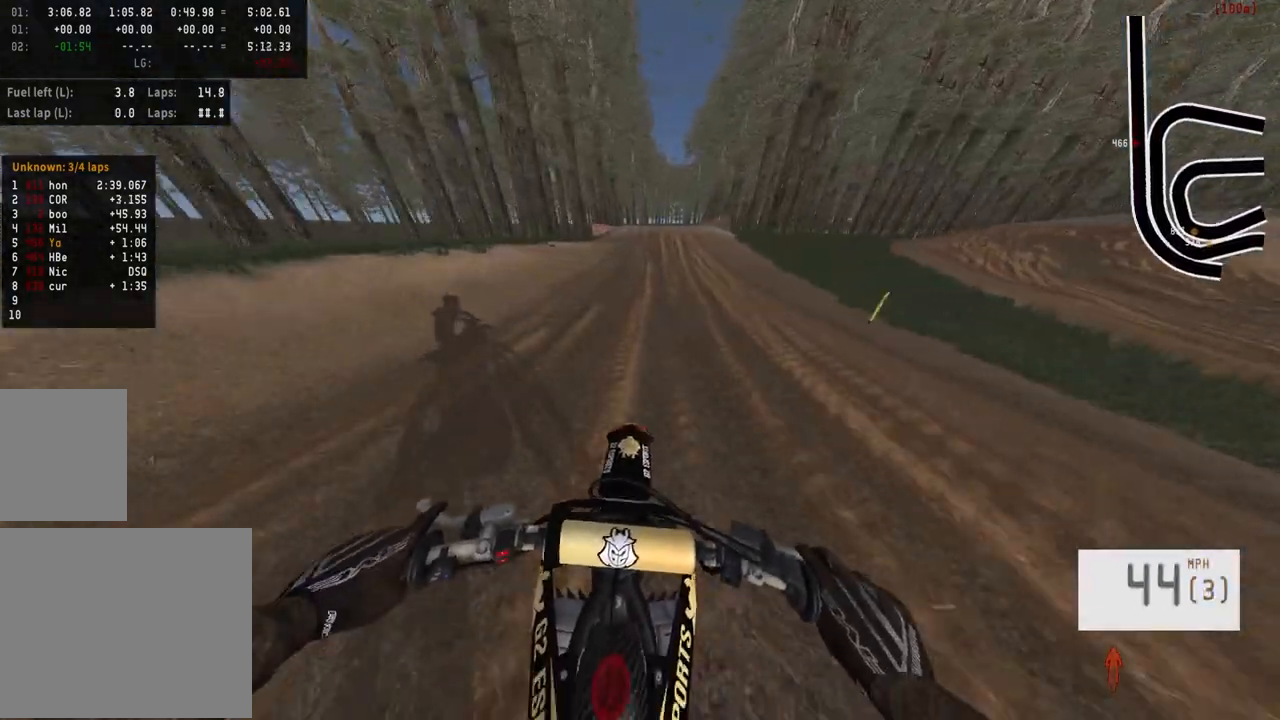
{"buttons": ["R2"], "left_stick": "right", "right_stick": "center", "events": [[467, "left_stick", "right"]]}
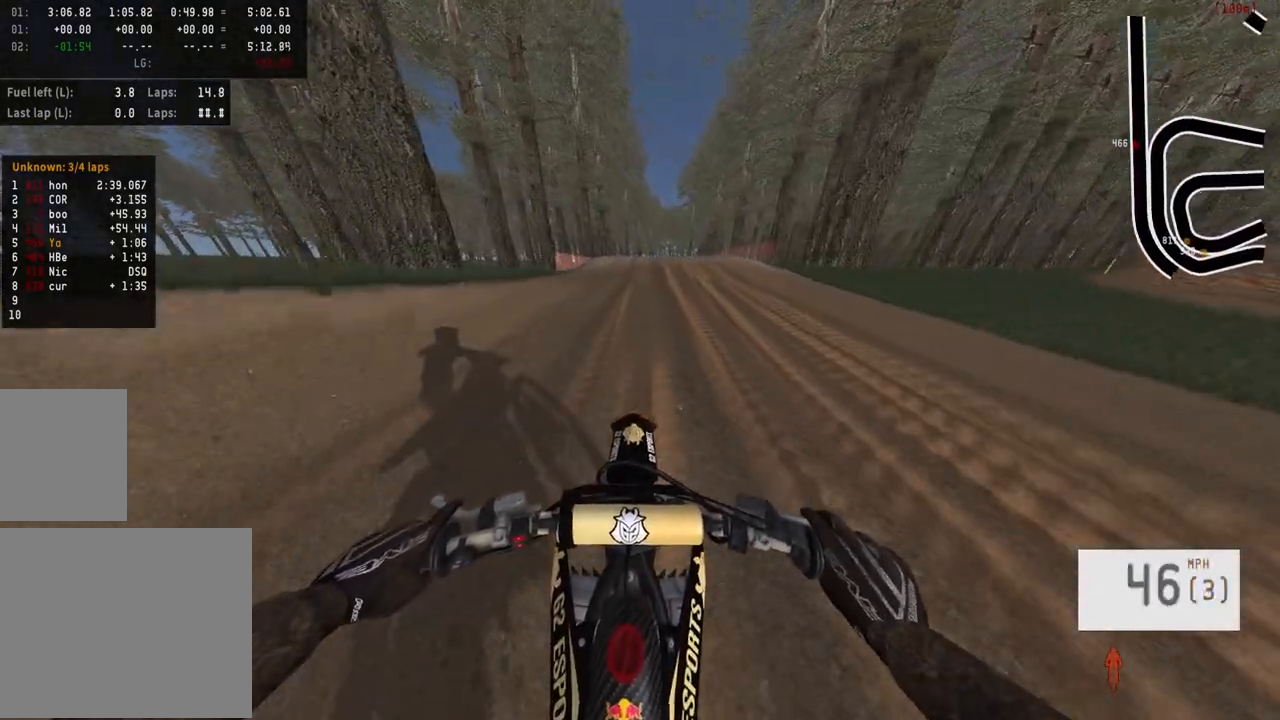
{"buttons": [], "left_stick": "right", "right_stick": "center", "events": [[50, "left_stick", "center"], [317, "right_stick", "down"], [367, "left_stick", "right"], [367, "right_stick", "center"], [400, "R2", "up"]]}
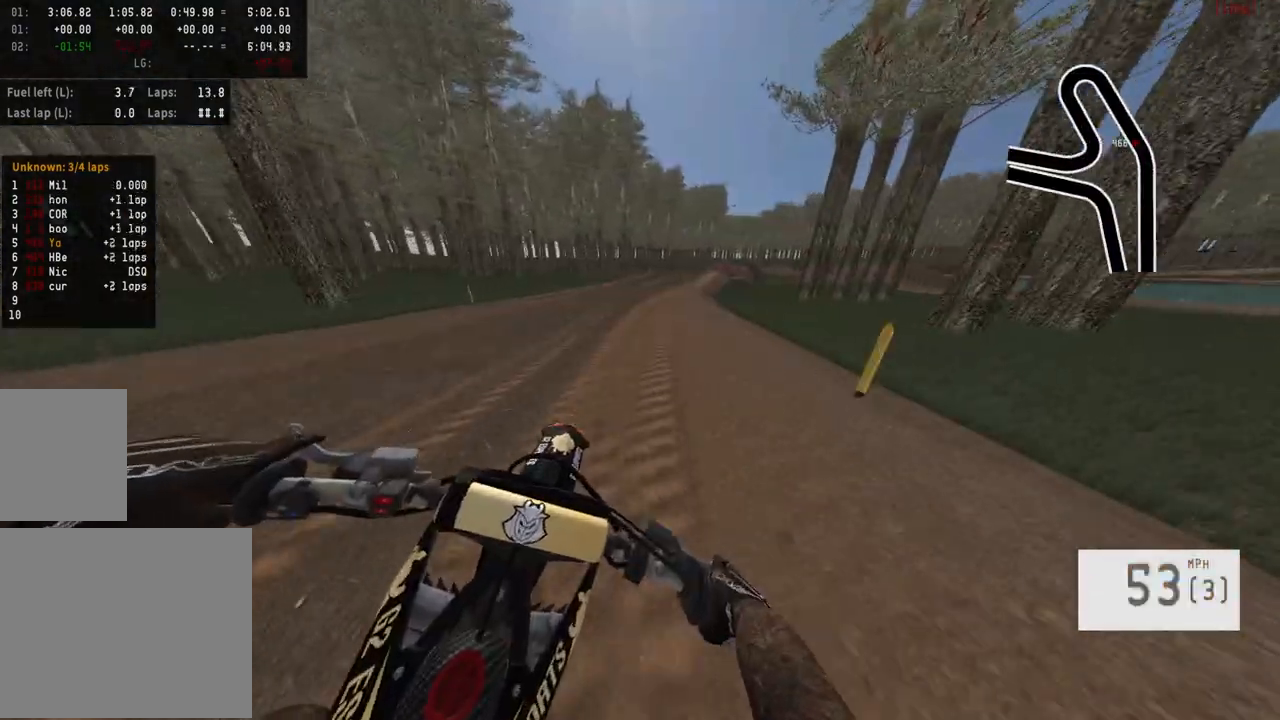
{"buttons": ["R2"], "left_stick": "center", "right_stick": "center", "events": [[200, "R2", "down"], [283, "R3", "down"], [333, "left_stick", "center"], [383, "R3", "up"]]}
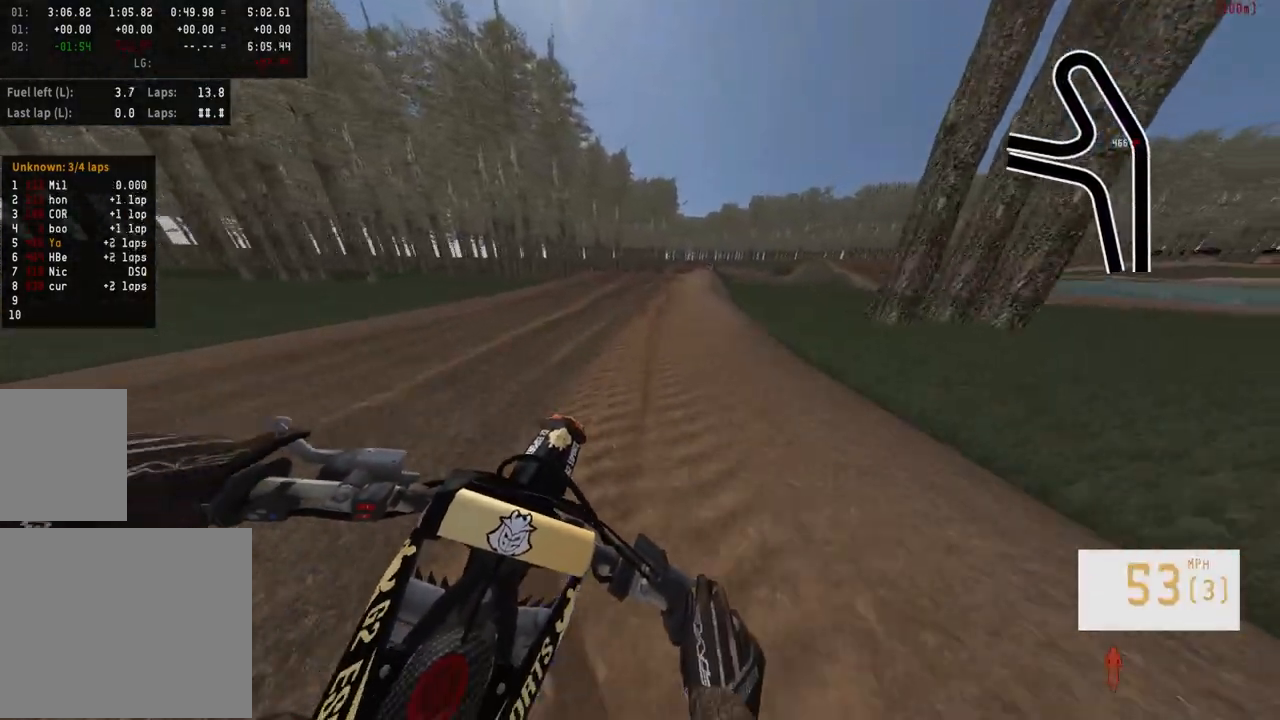
{"buttons": ["R2"], "left_stick": "right", "right_stick": "center", "events": [[83, "left_stick", "right"], [383, "left_stick", "center"], [467, "left_stick", "right"]]}
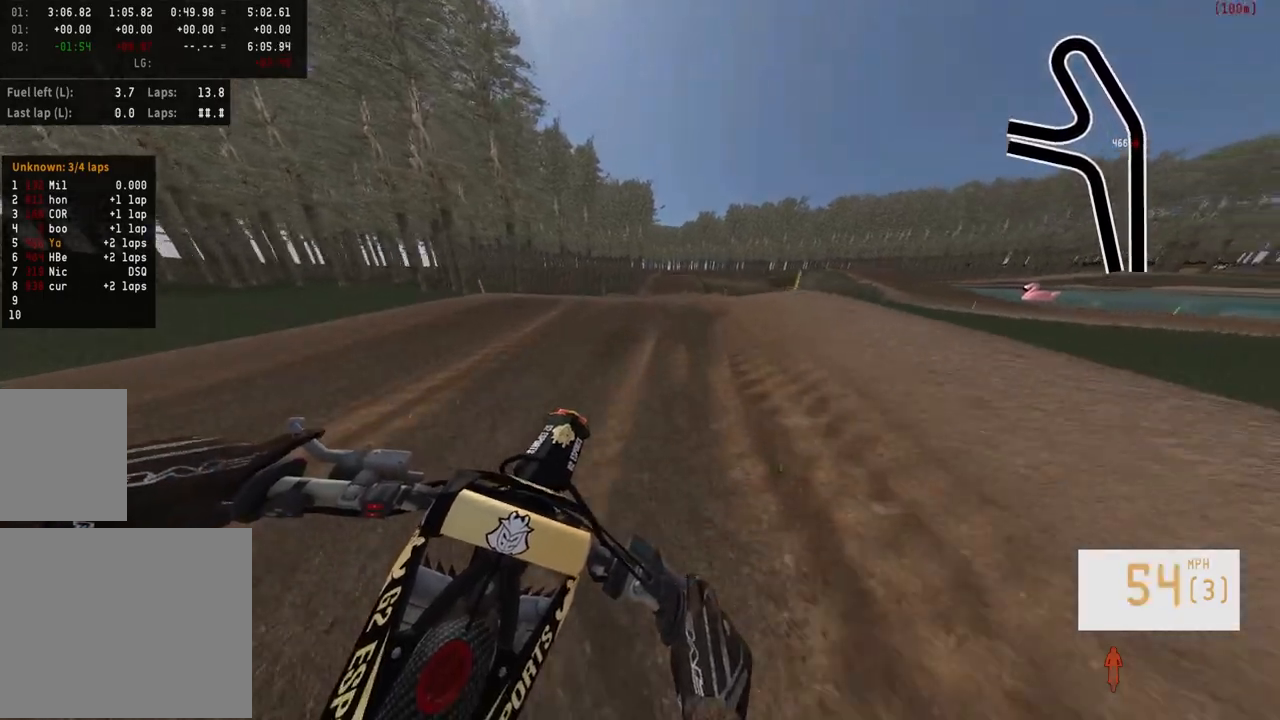
{"buttons": ["R2"], "left_stick": "center", "right_stick": "up", "events": [[83, "R2", "up"], [83, "left_stick", "center"], [217, "R2", "down"], [217, "right_stick", "up"]]}
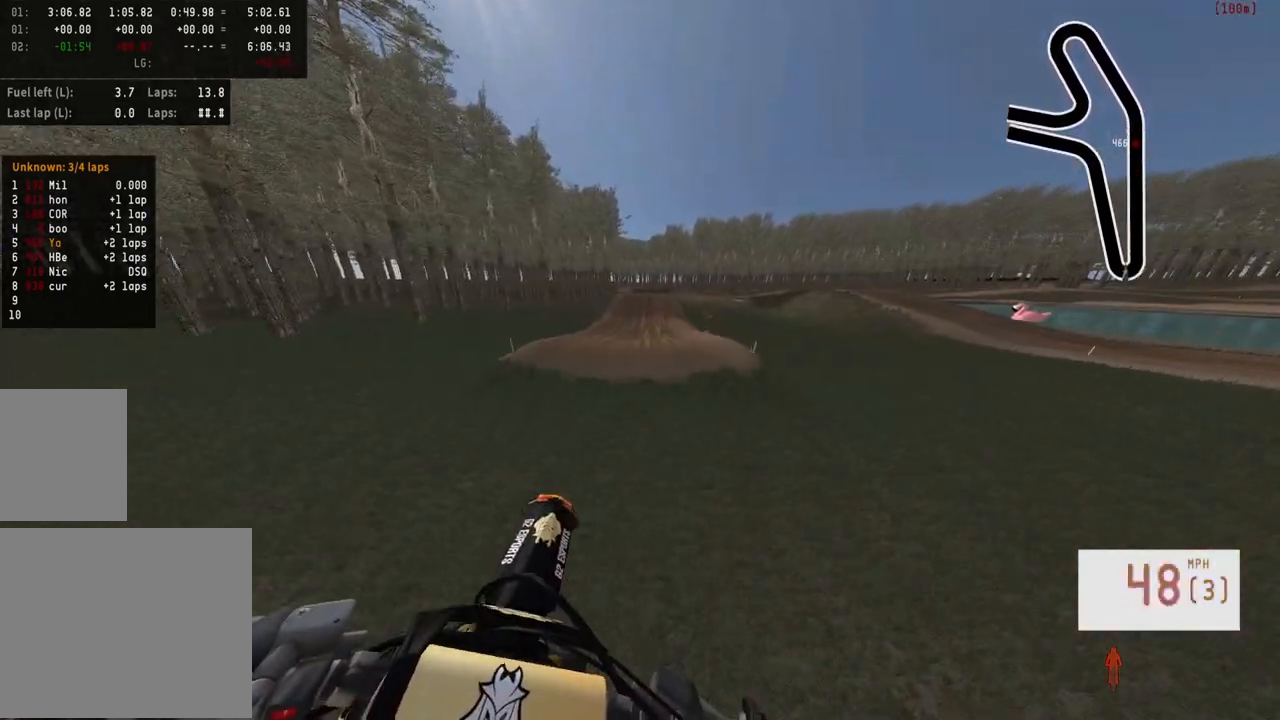
{"buttons": ["R2"], "left_stick": "center", "right_stick": "down", "events": [[100, "right_stick", "down"]]}
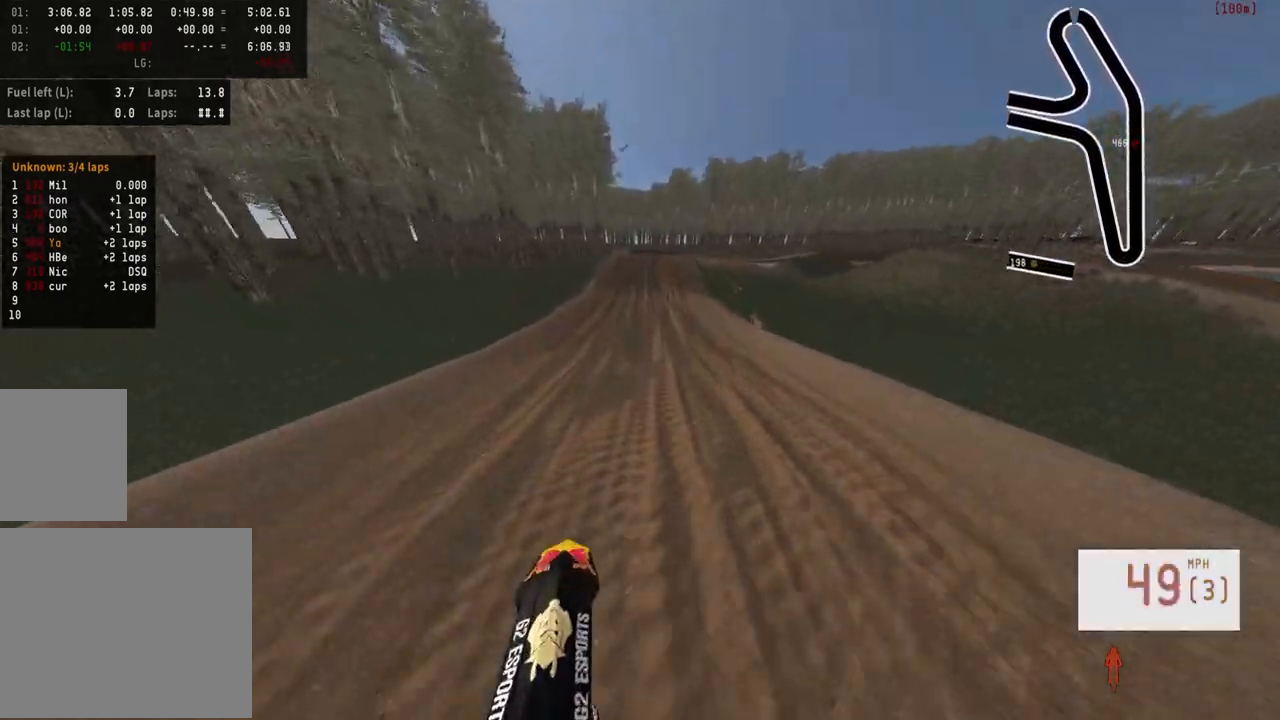
{"buttons": ["R2"], "left_stick": "center", "right_stick": "center", "events": [[133, "right_stick", "center"], [217, "R2", "up"], [317, "R2", "down"], [350, "R3", "down"], [433, "R3", "up"]]}
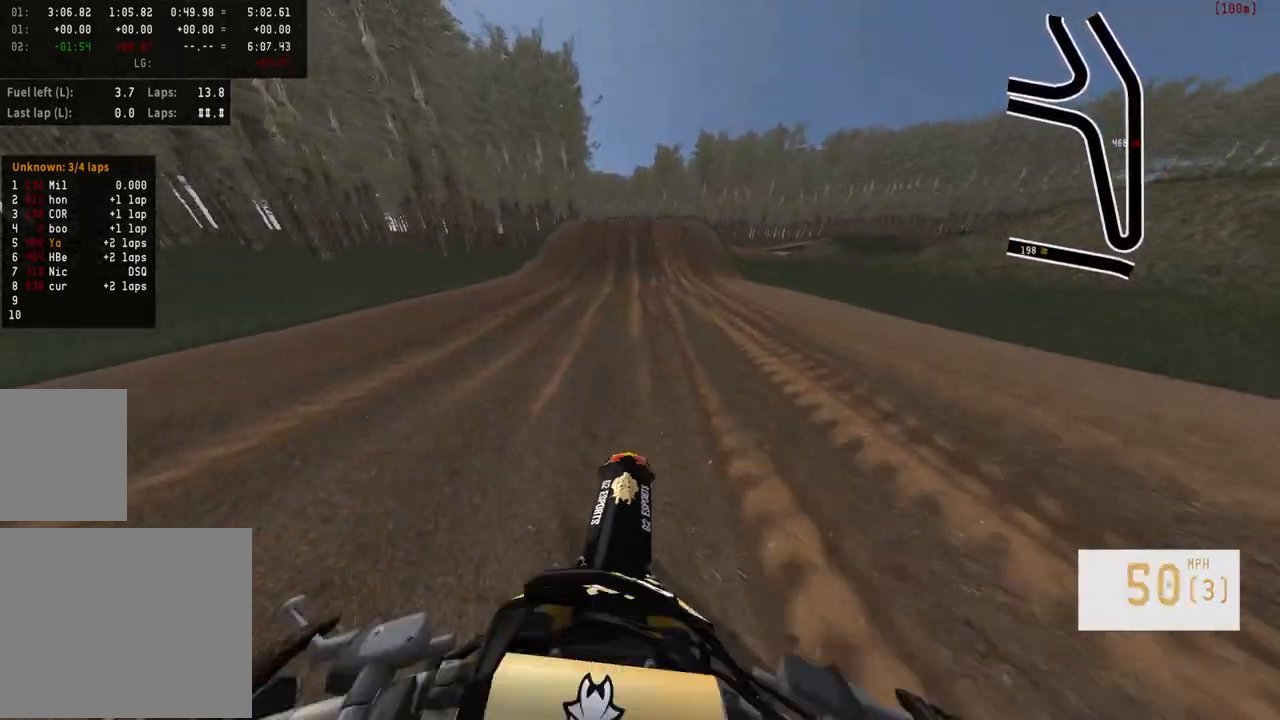
{"buttons": ["R2"], "left_stick": "center", "right_stick": "center", "events": [[17, "R2", "up"], [167, "R2", "down"], [167, "left_stick", "left"], [250, "left_stick", "center"]]}
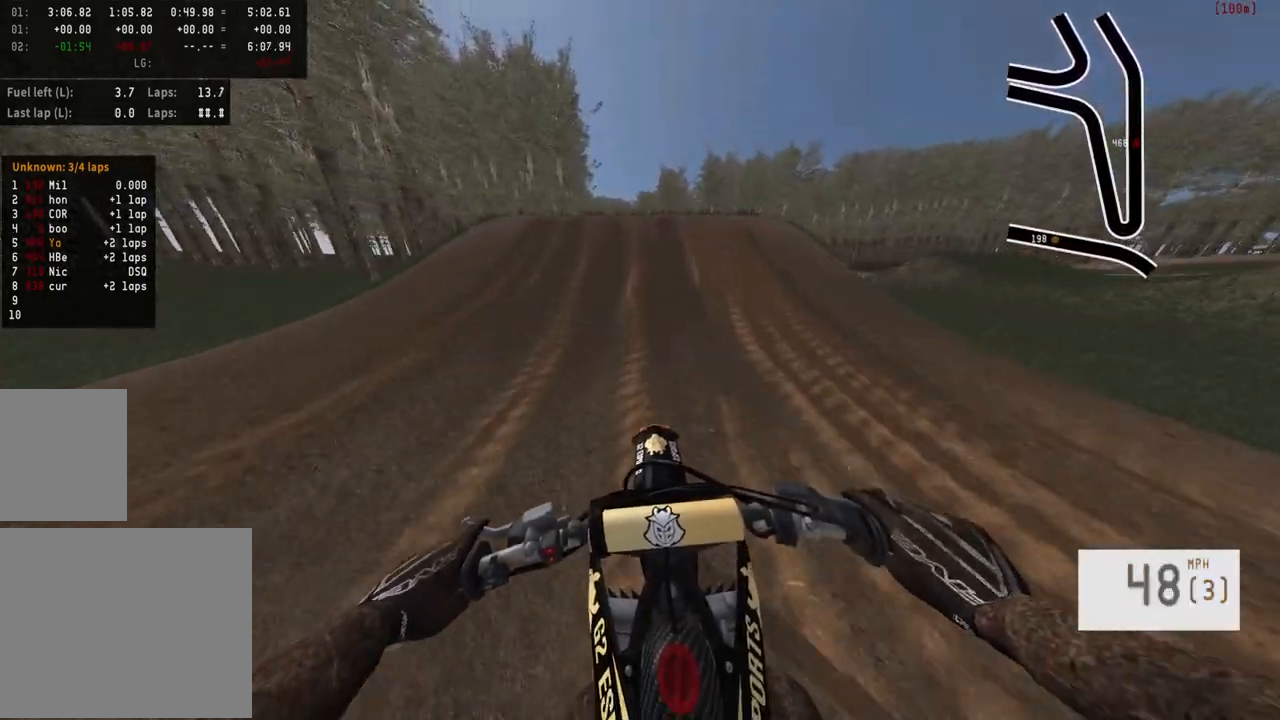
{"buttons": [], "left_stick": "center", "right_stick": "center", "events": [[67, "R3", "down"], [150, "R3", "up"], [167, "right_stick", "down"], [417, "right_stick", "center"], [450, "R2", "up"]]}
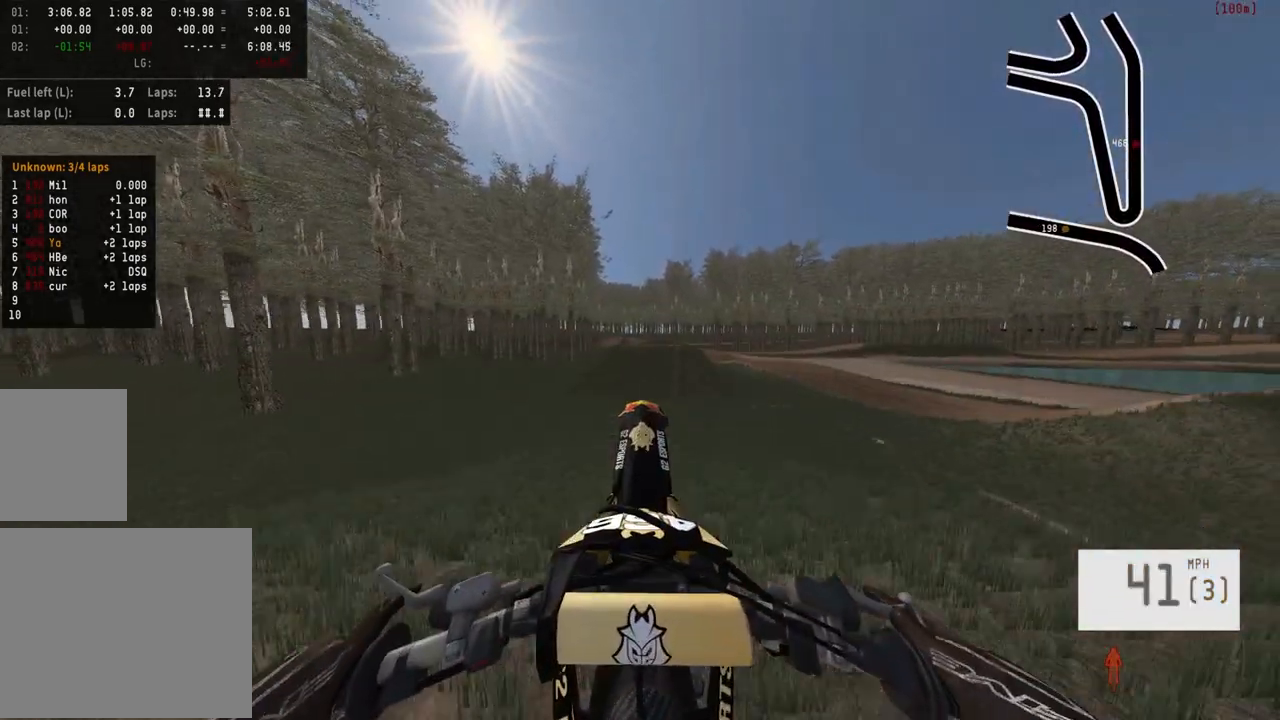
{"buttons": ["R2"], "left_stick": "center", "right_stick": "up", "events": [[117, "R2", "down"], [150, "right_stick", "up"]]}
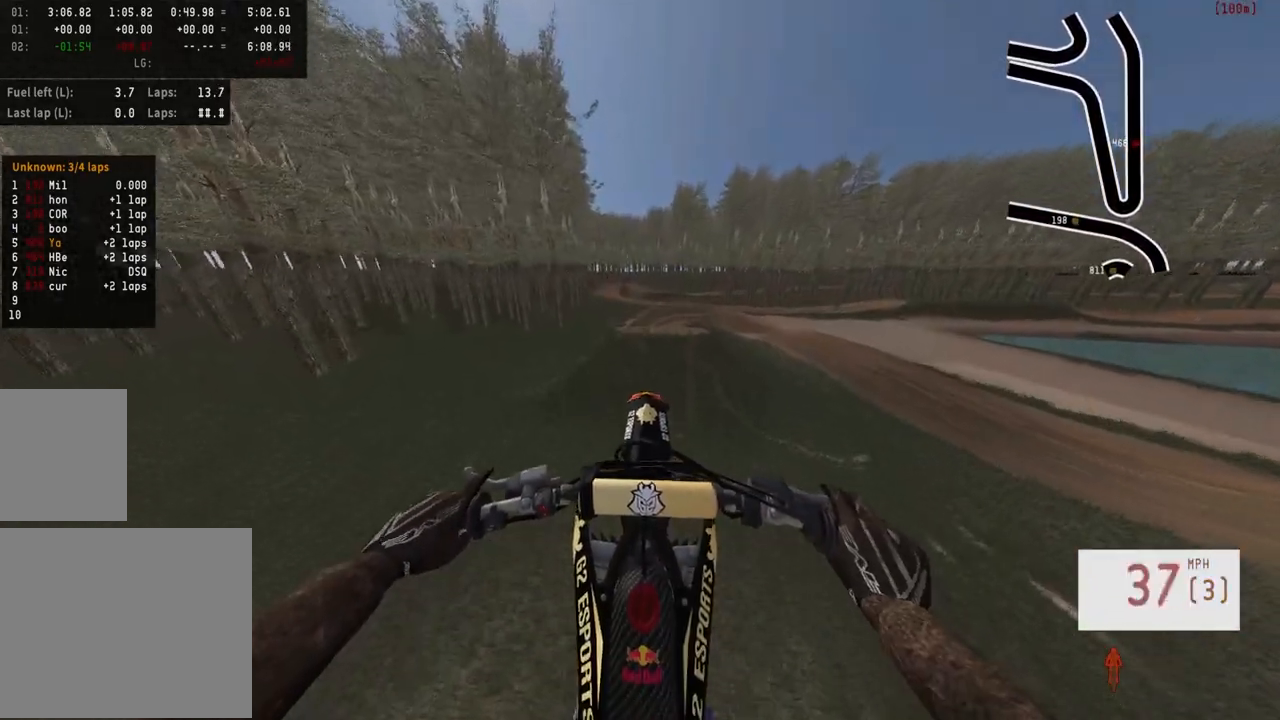
{"buttons": ["R2"], "left_stick": "right", "right_stick": "up", "events": [[483, "left_stick", "right"]]}
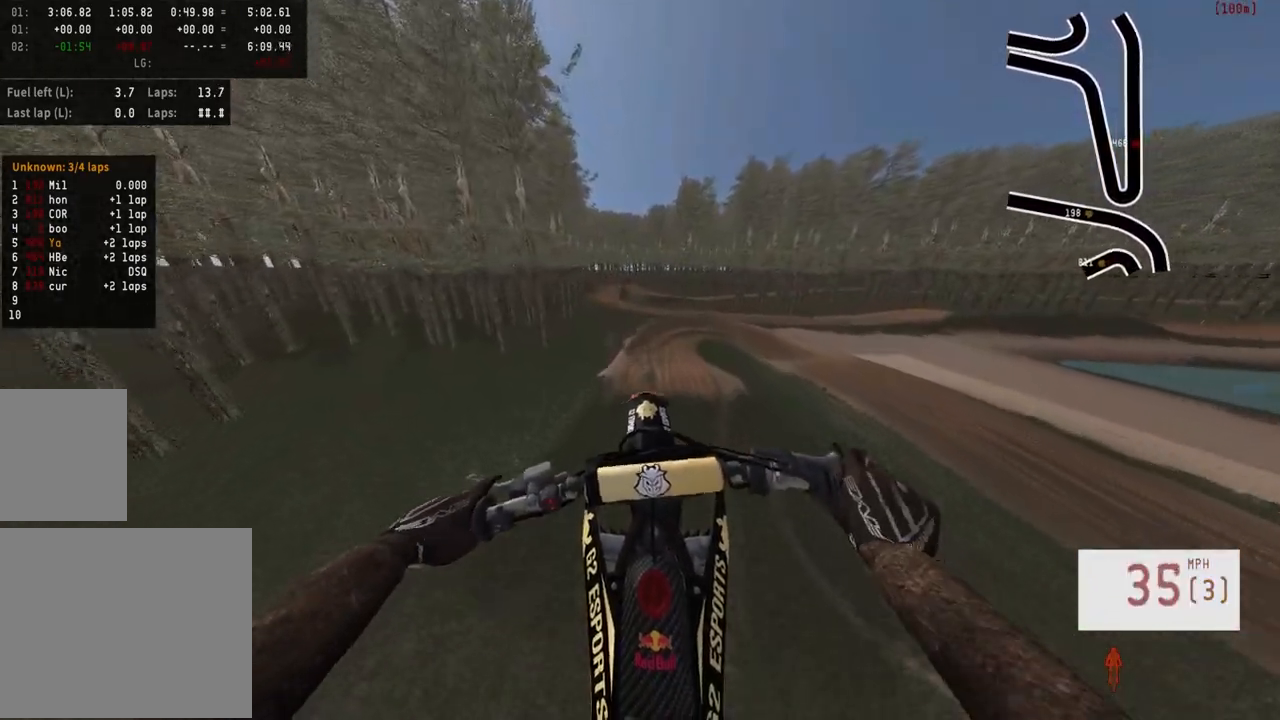
{"buttons": ["R2"], "left_stick": "center", "right_stick": "down", "events": [[167, "left_stick", "center"], [317, "right_stick", "center"], [500, "right_stick", "down"]]}
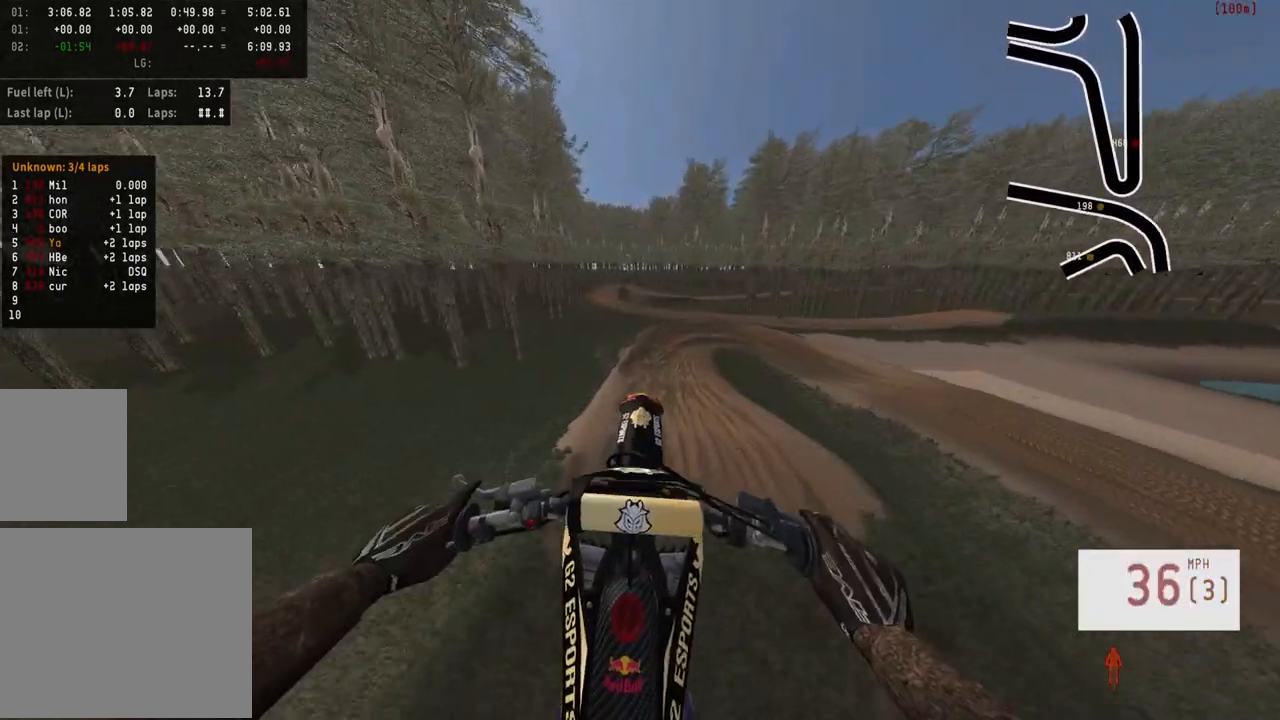
{"buttons": [], "left_stick": "center", "right_stick": "center", "events": [[400, "right_stick", "center"], [433, "R2", "up"]]}
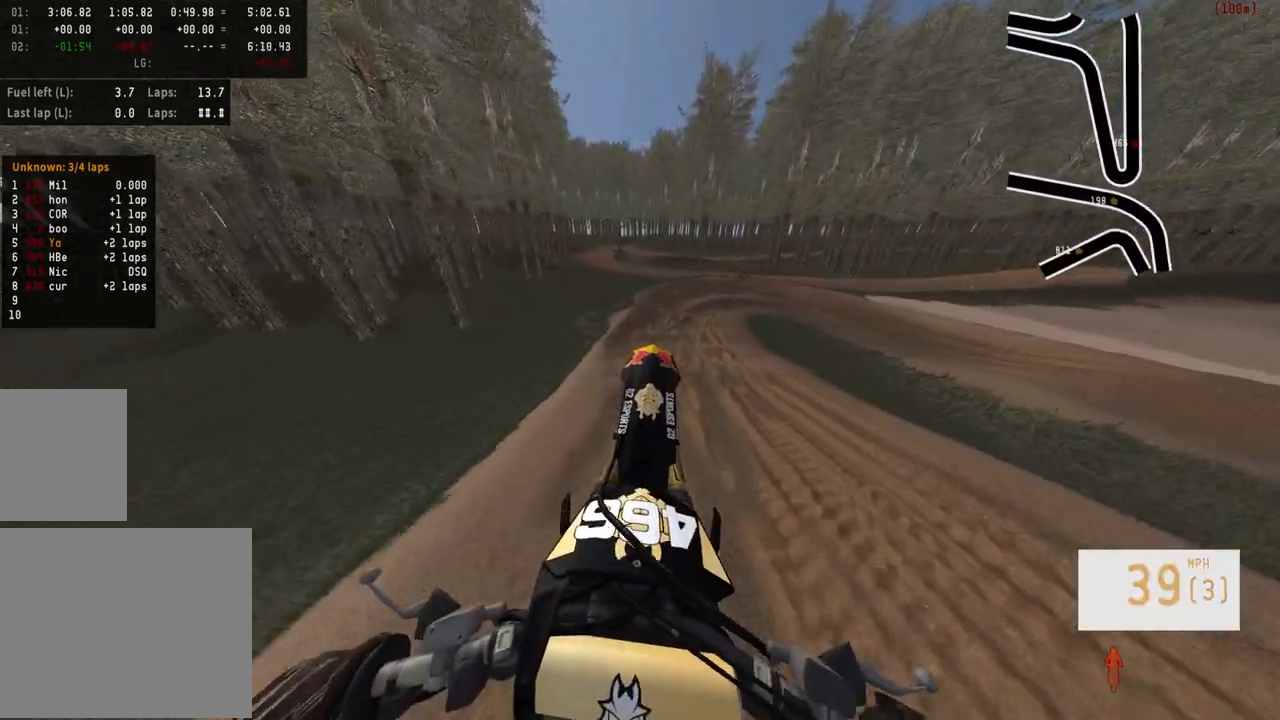
{"buttons": ["R2"], "left_stick": "center", "right_stick": "center", "events": [[150, "R3", "down"], [200, "R2", "down"], [200, "R3", "up"]]}
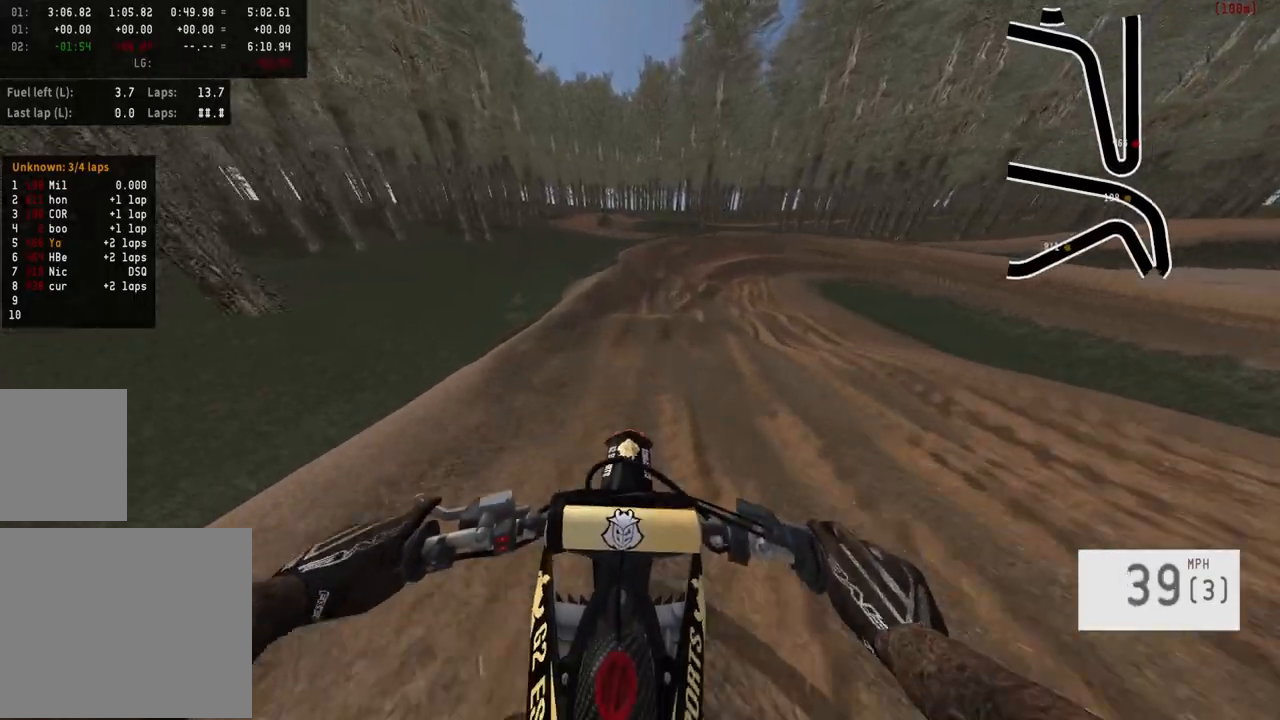
{"buttons": [], "left_stick": "right", "right_stick": "center", "events": [[100, "left_stick", "right"], [133, "R2", "up"], [233, "L2", "down"], [433, "L2", "up"]]}
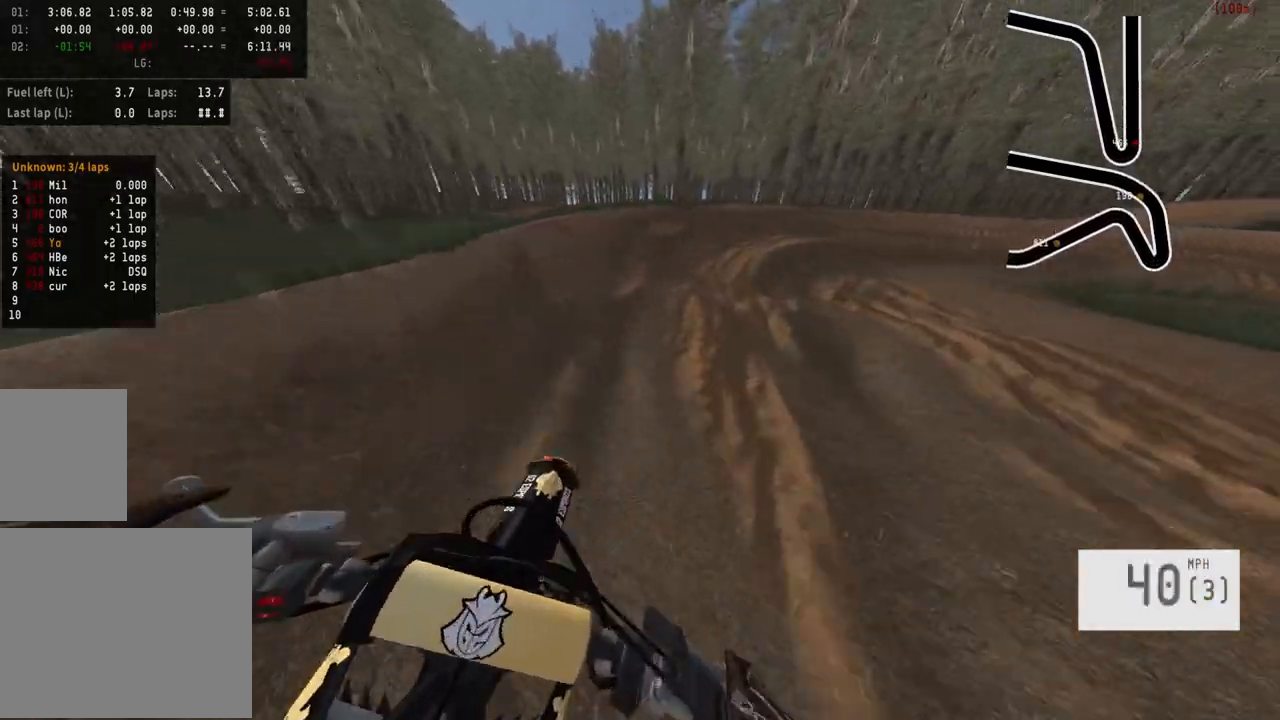
{"buttons": ["R2", "R3"], "left_stick": "right", "right_stick": "center", "events": [[17, "R3", "down"], [117, "R3", "up"], [433, "R2", "down"], [450, "R3", "down"]]}
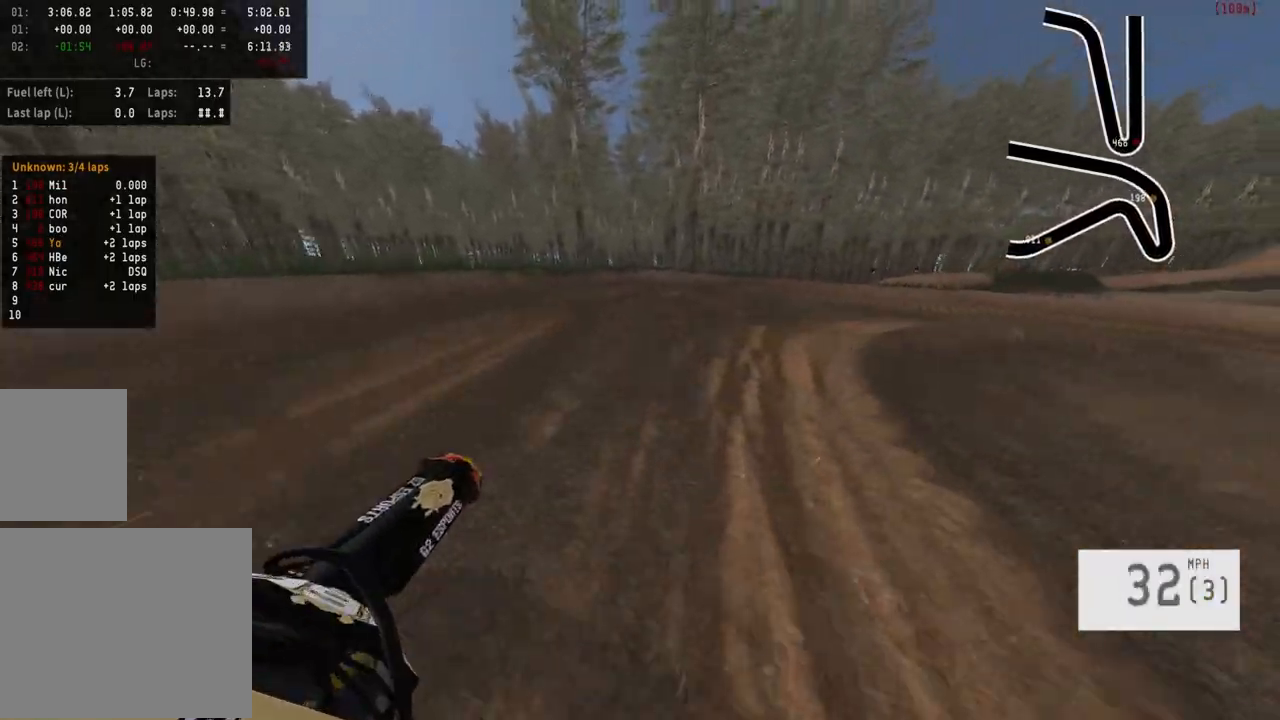
{"buttons": [], "left_stick": "right", "right_stick": "center", "events": [[50, "R3", "up"], [167, "R2", "up"]]}
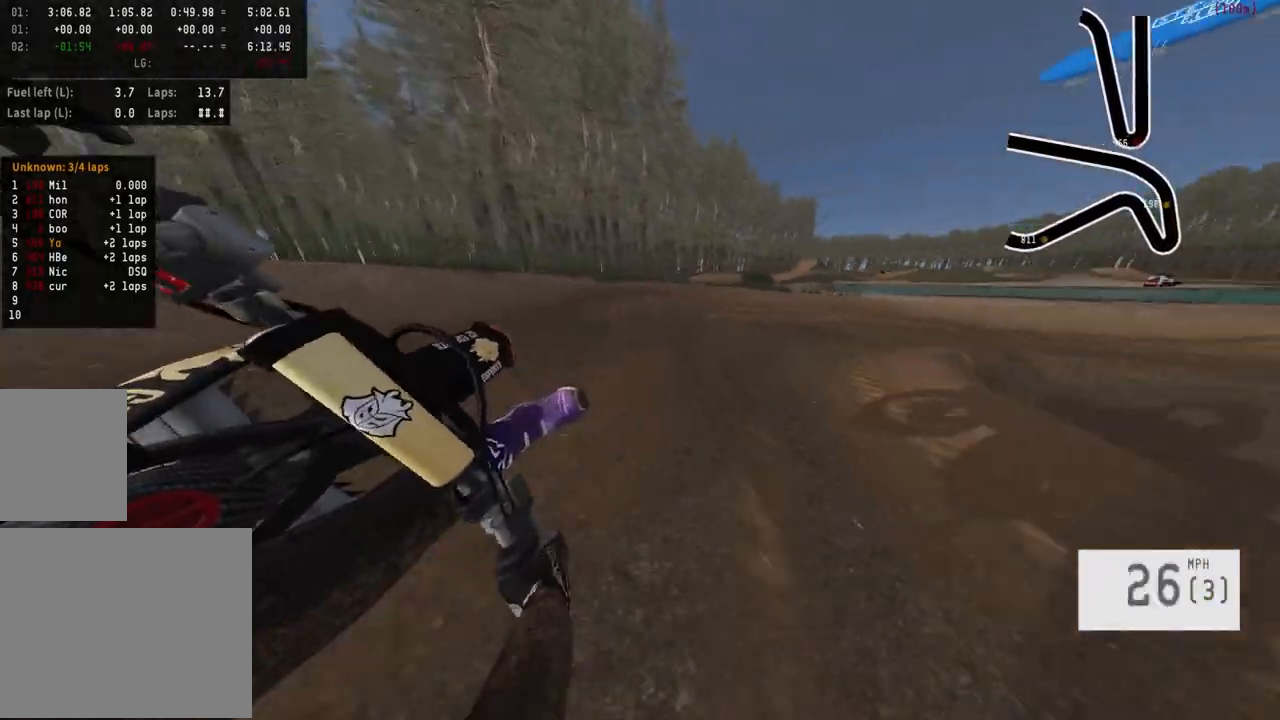
{"buttons": ["R2"], "left_stick": "right", "right_stick": "center", "events": [[133, "R2", "down"]]}
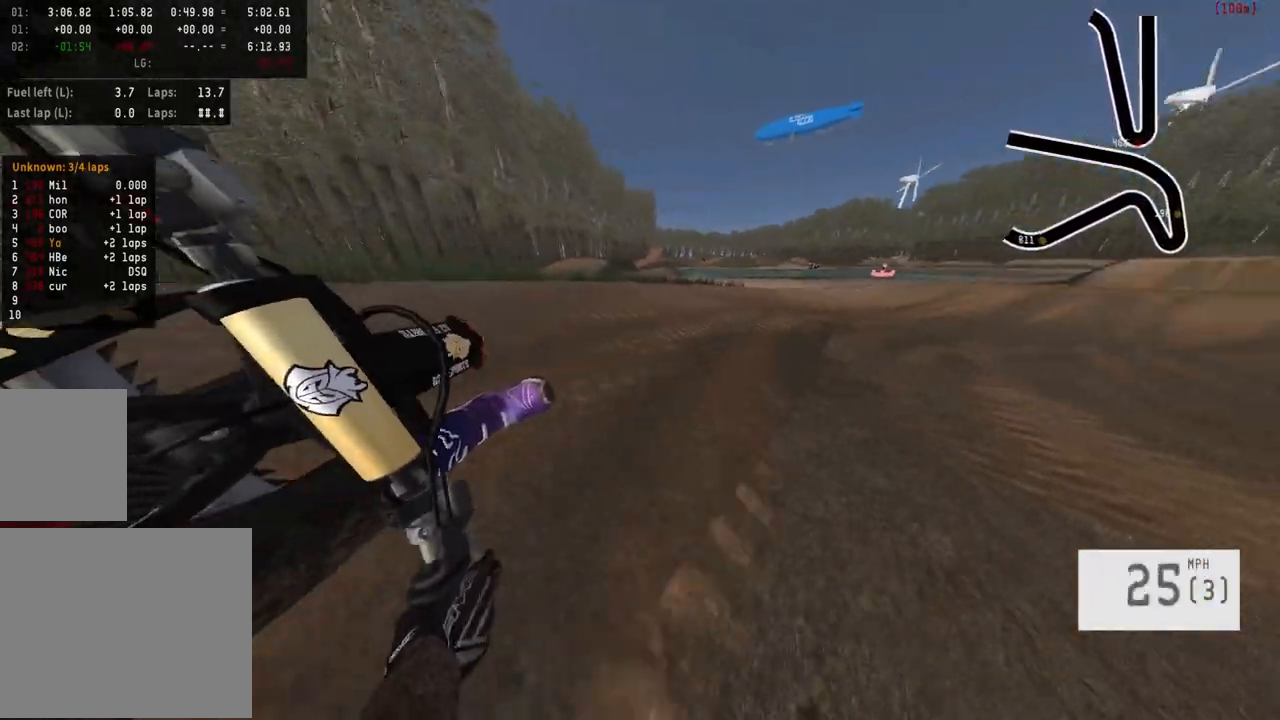
{"buttons": ["R2"], "left_stick": "right", "right_stick": "center", "events": []}
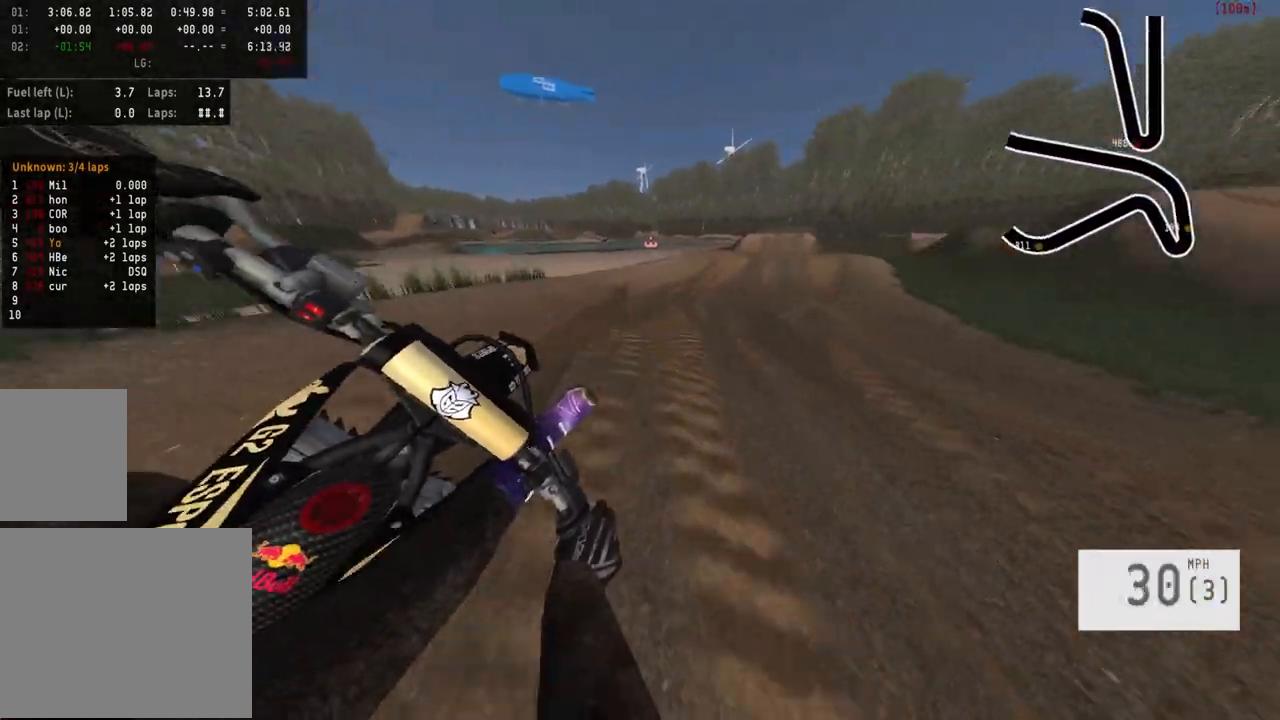
{"buttons": ["R2"], "left_stick": "center", "right_stick": "center", "events": [[500, "left_stick", "center"]]}
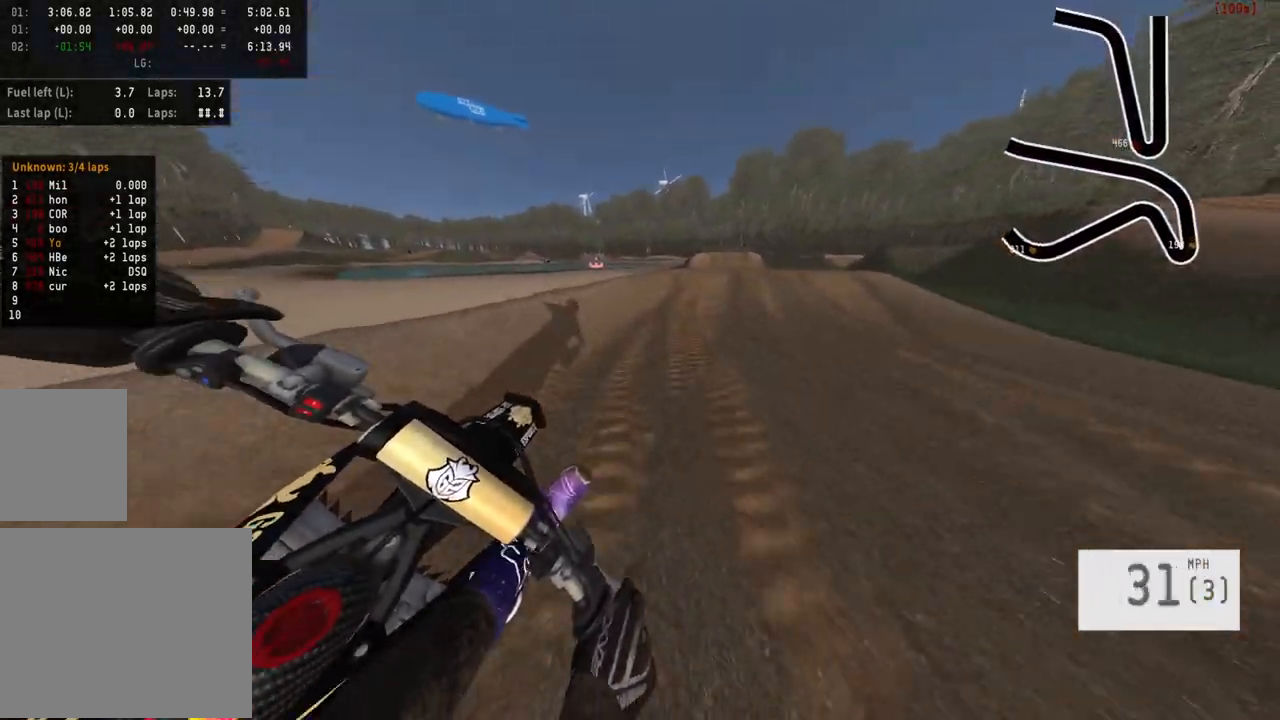
{"buttons": ["R2"], "left_stick": "center", "right_stick": "center", "events": [[283, "left_stick", "left"], [433, "left_stick", "center"]]}
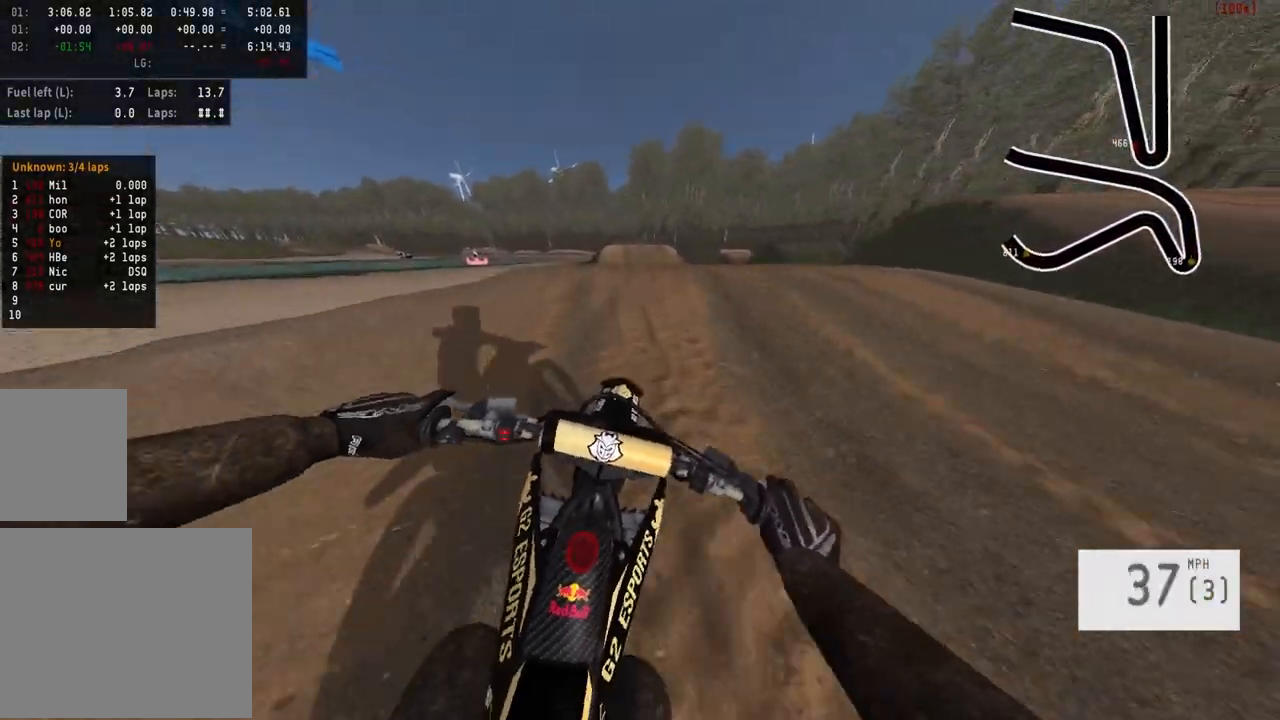
{"buttons": [], "left_stick": "center", "right_stick": "center", "events": [[100, "R3", "down"], [167, "R3", "up"], [383, "R2", "up"]]}
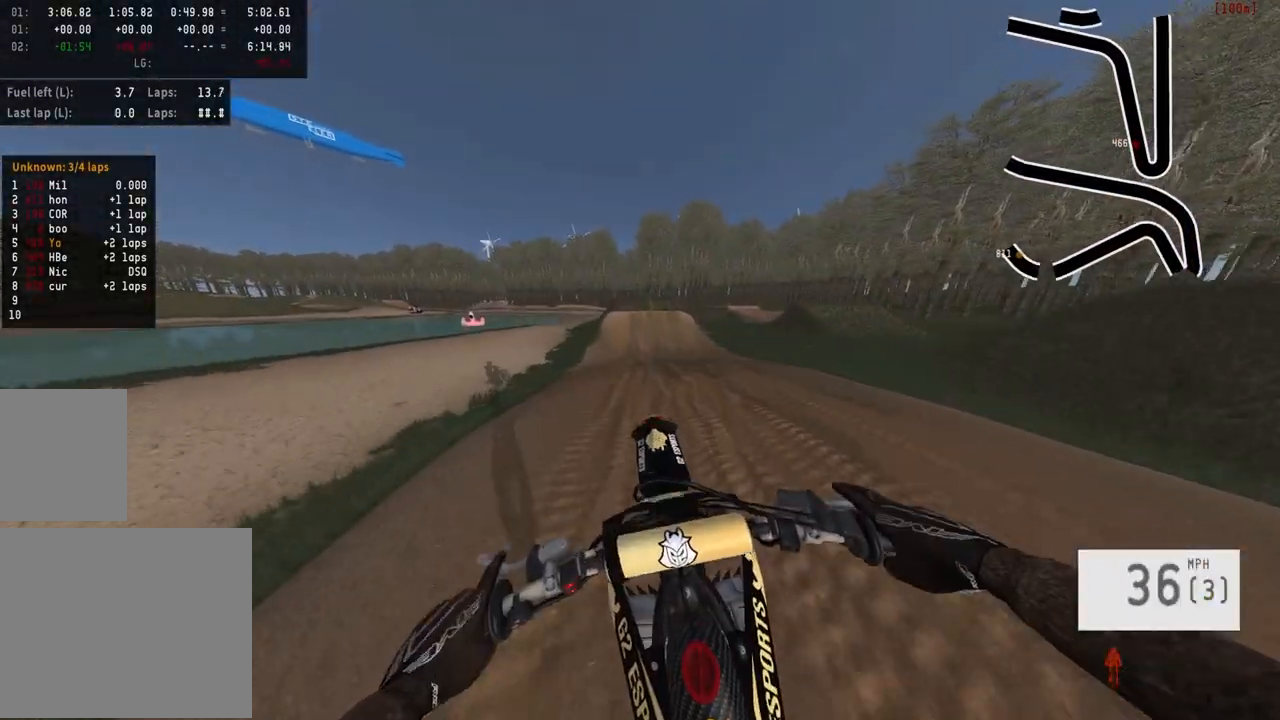
{"buttons": [], "left_stick": "center", "right_stick": "center", "events": [[100, "R2", "down"], [100, "left_stick", "left"], [133, "right_stick", "down"], [200, "left_stick", "center"], [267, "R2", "up"], [267, "right_stick", "center"]]}
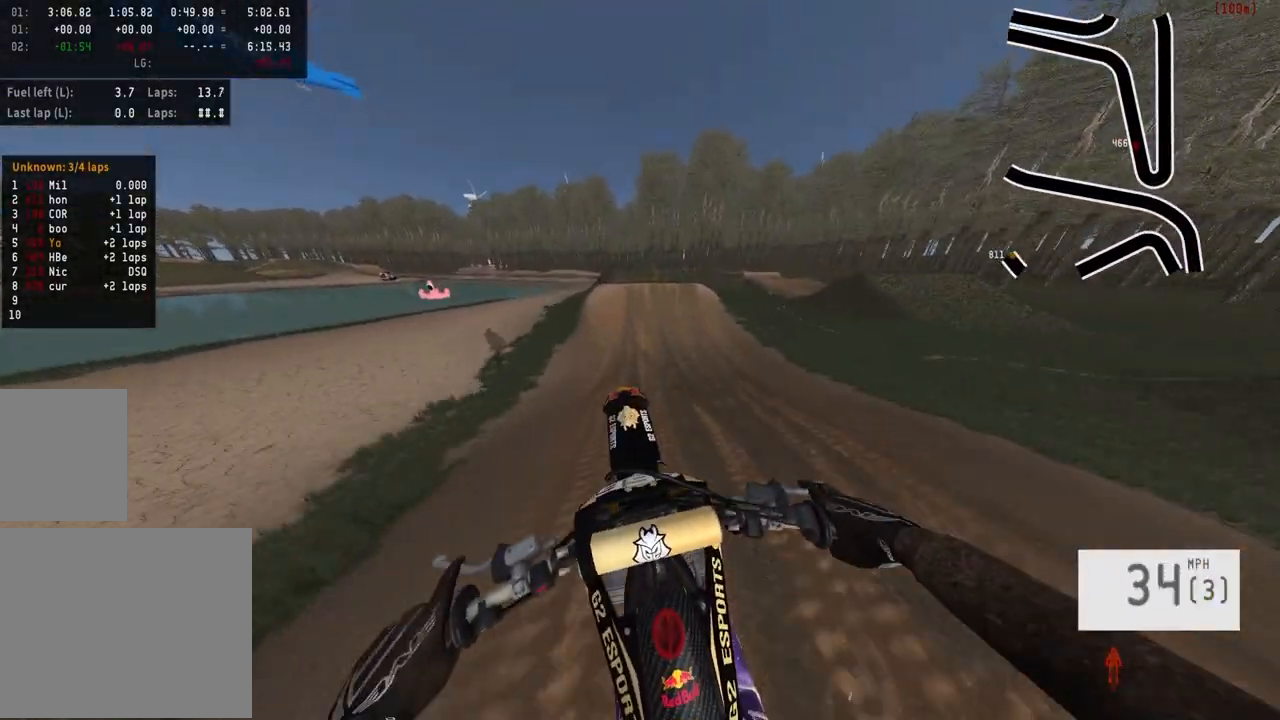
{"buttons": ["R2"], "left_stick": "center", "right_stick": "center", "events": [[33, "left_stick", "right"], [133, "R2", "down"], [150, "left_stick", "center"], [283, "left_stick", "up-left"], [450, "left_stick", "center"]]}